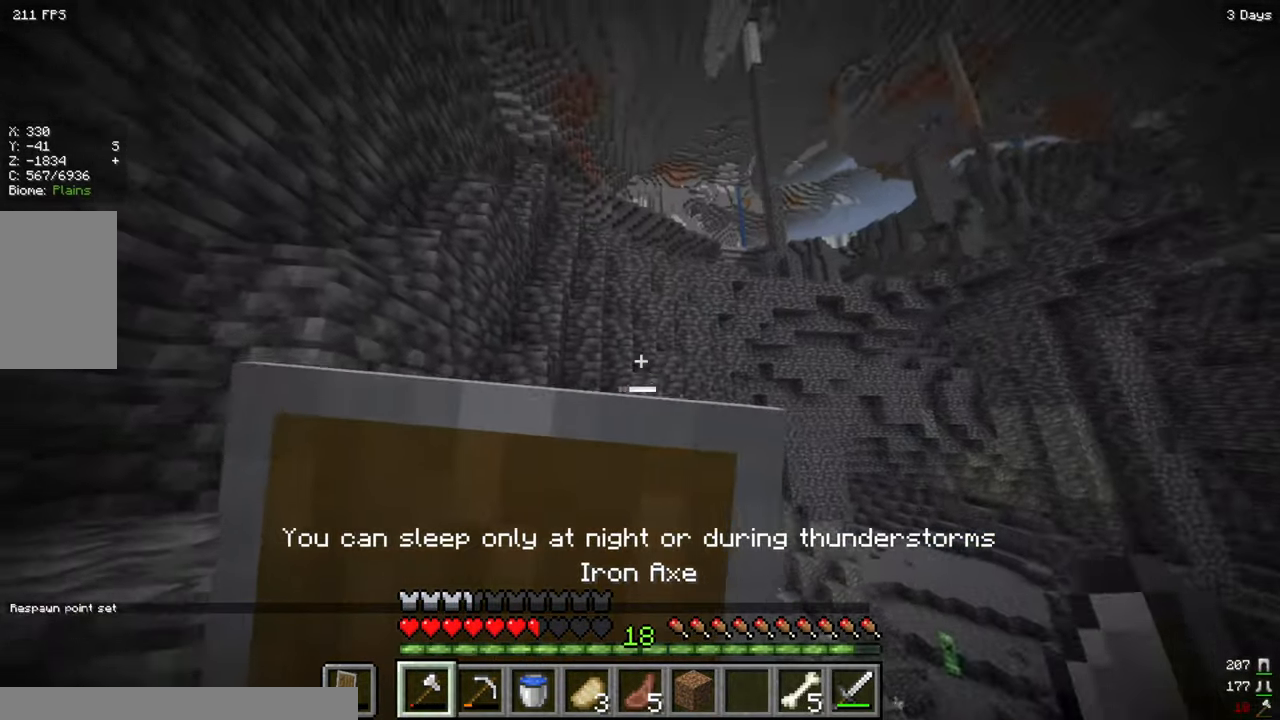
Gameplay with keyboard and mouse; each line is a JSON object with the keys and mouse buttons held at the frame after it. "events" lists presses ("down") and releases ("up") of "a", "d", "s", "w", "mouse_left" and "mouse_right" between this image and that frame as [ms after this image, input, new state], when the widget could be followed in between. "mouse_left", "mouse_right" = the "left", "right" buttons of the "mouse" list. No other keys are recorded. Fast repeated clicks can show as one long hold. Mouse movement is not recorded.
{"keys": ["d", "s"], "mouse": ["right"], "events": []}
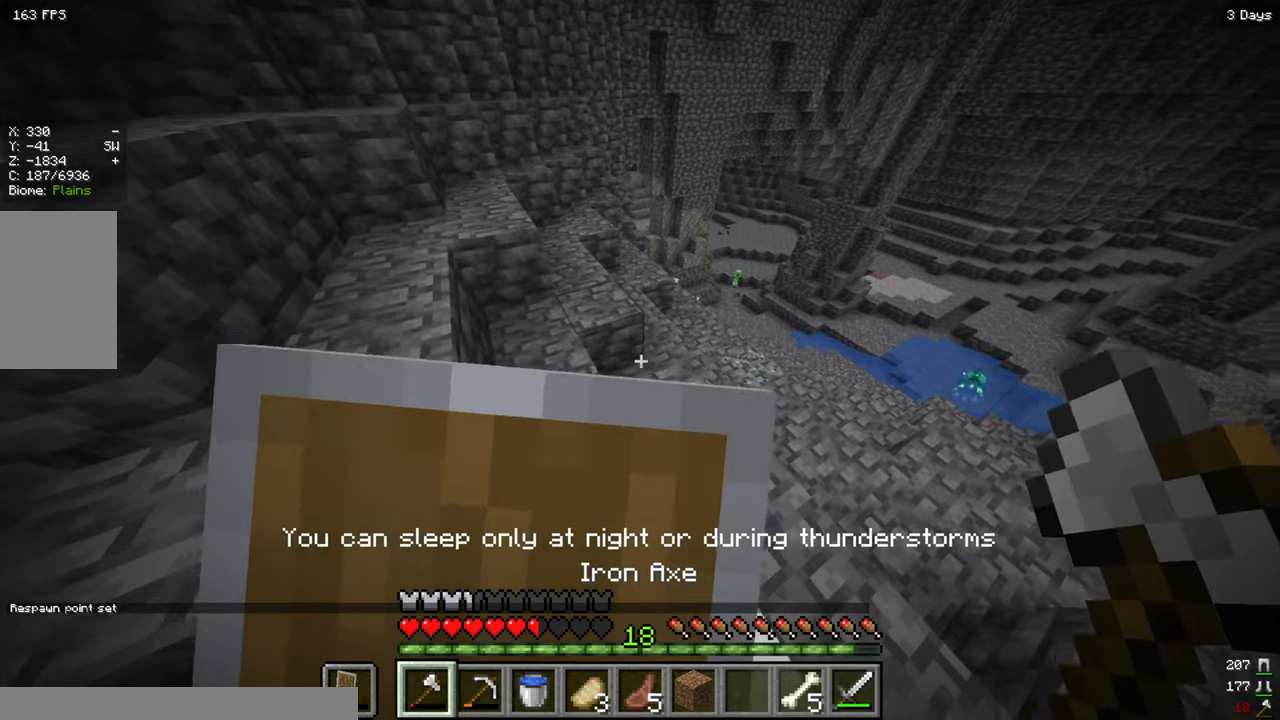
{"keys": ["d"], "mouse": ["right"], "events": [[484, "s", "up"]]}
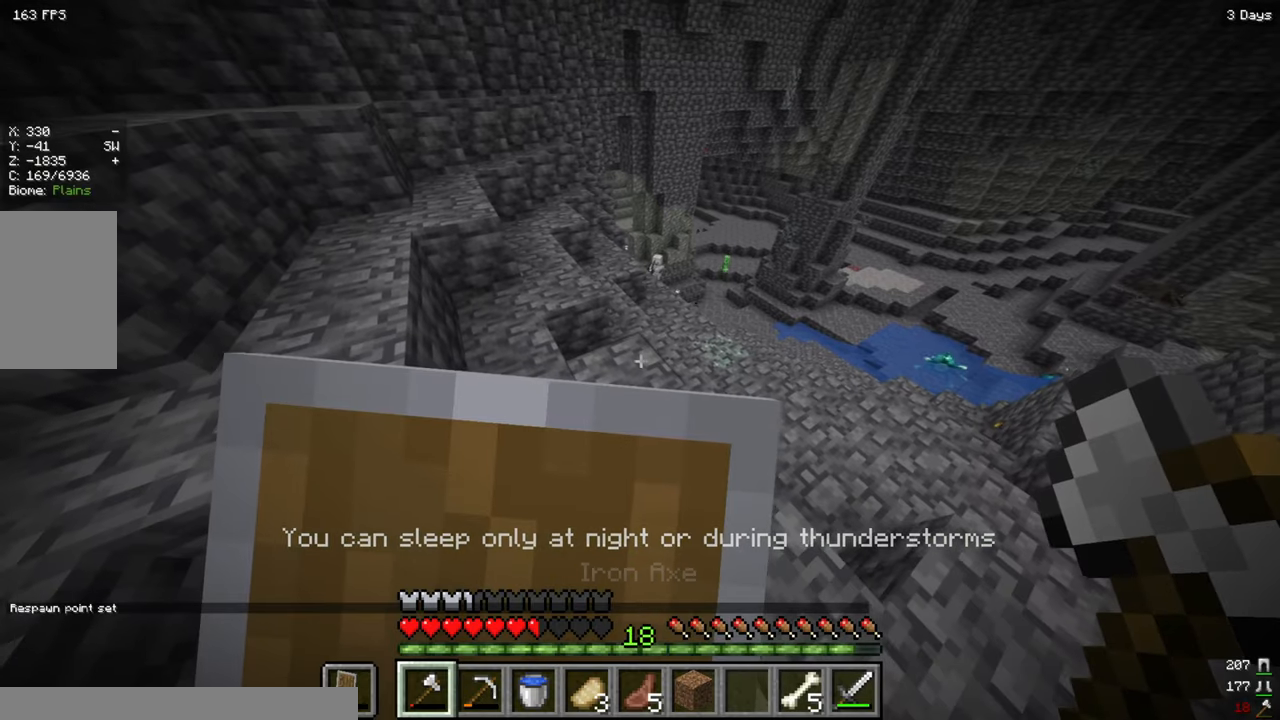
{"keys": ["d"], "mouse": ["right"], "events": [[150, "s", "down"], [467, "s", "up"]]}
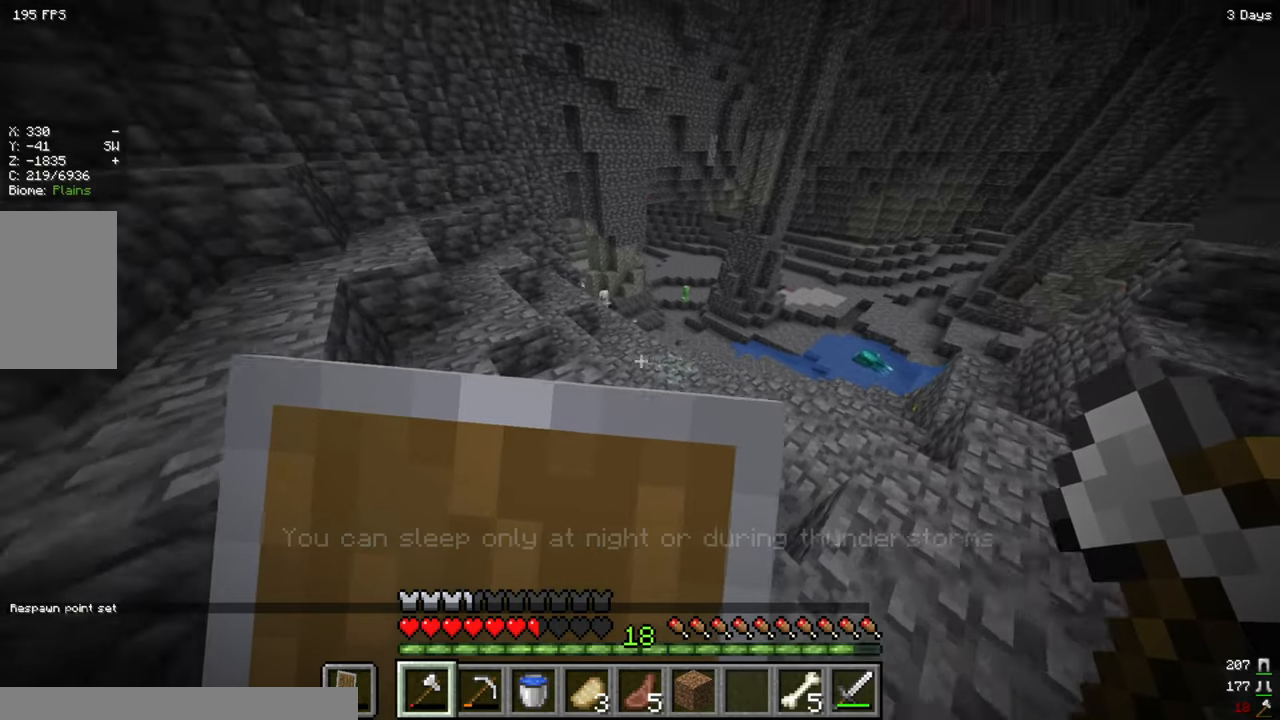
{"keys": ["d"], "mouse": ["right"], "events": []}
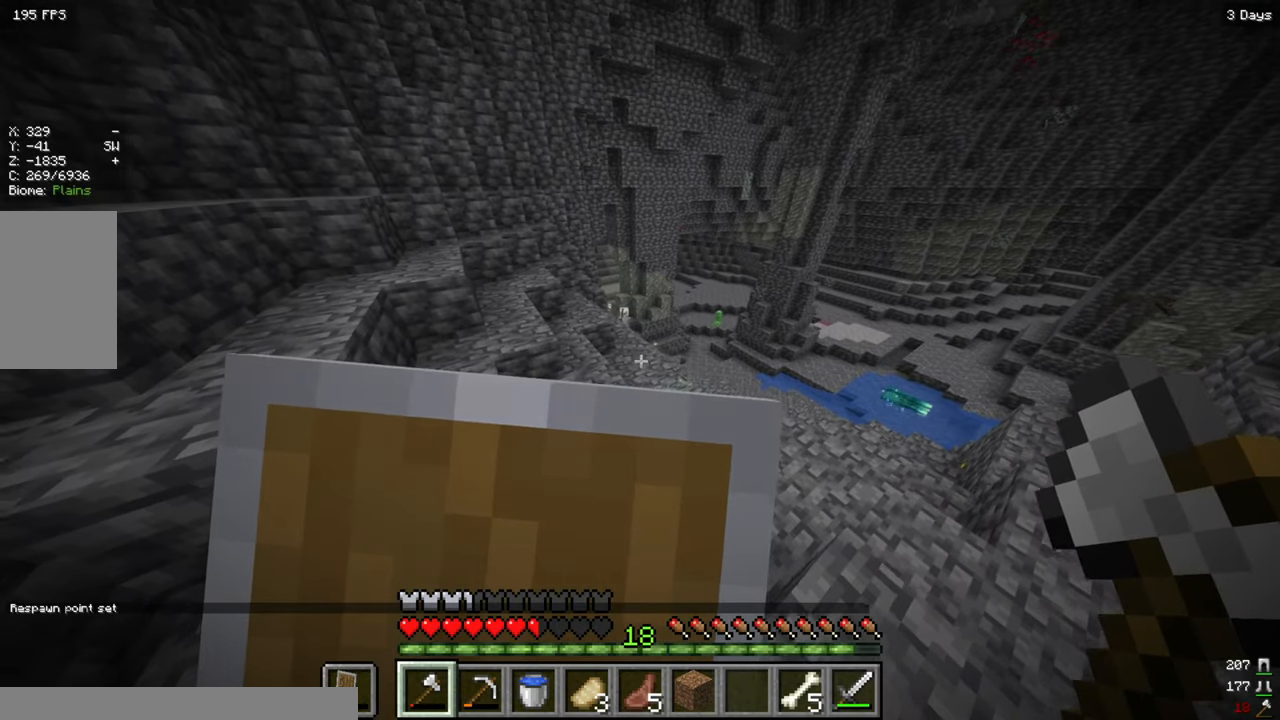
{"keys": ["w"], "mouse": ["right"], "events": [[400, "w", "down"], [450, "d", "up"]]}
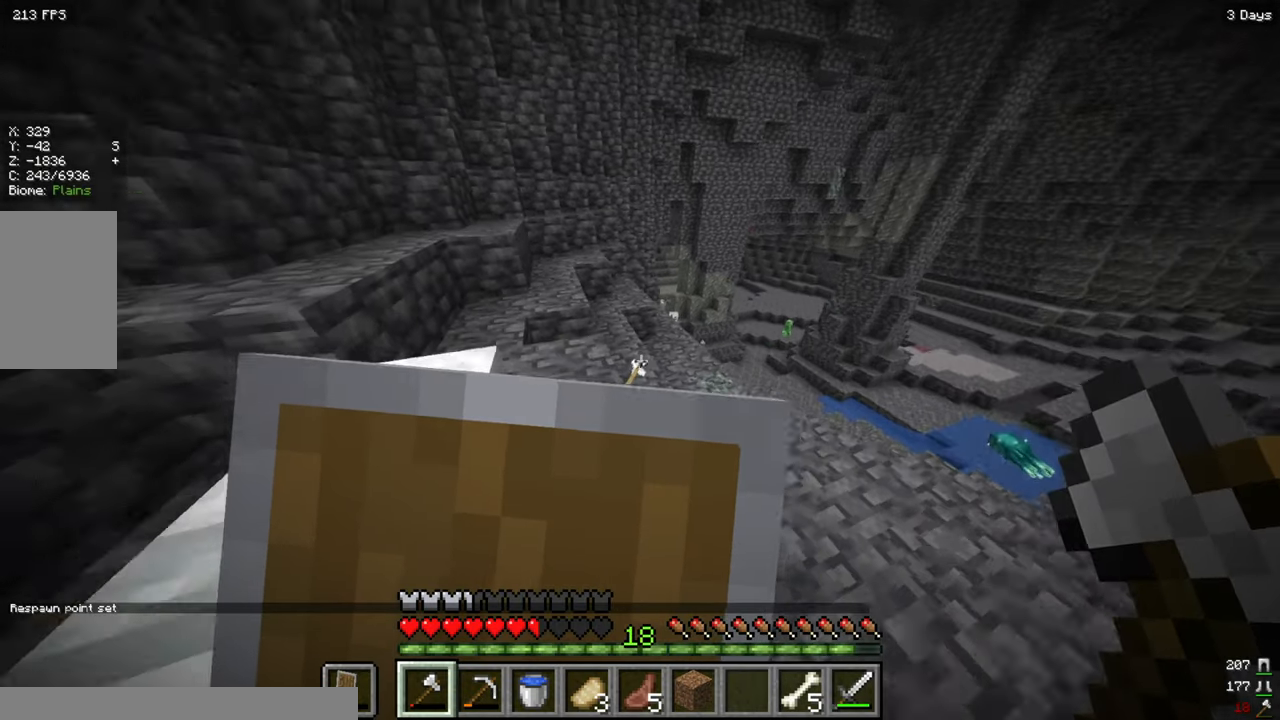
{"keys": ["s"], "mouse": ["right"], "events": [[84, "mouse_right", "up"], [100, "a", "down"], [167, "a", "up"], [167, "mouse_left", "down"], [184, "mouse_left", "up"], [217, "mouse_right", "down"], [234, "w", "up"], [384, "s", "down"]]}
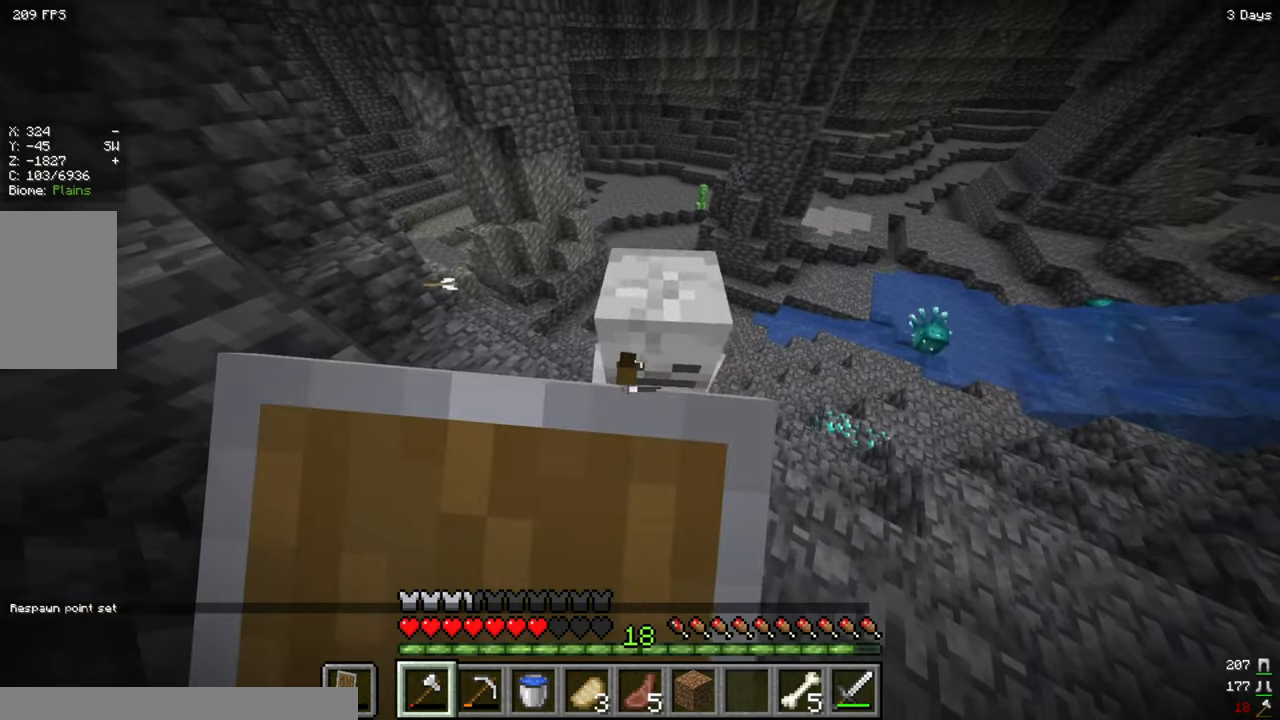
{"keys": ["a"], "mouse": ["right"], "events": [[50, "d", "down"], [84, "s", "up"], [317, "d", "up"], [434, "a", "down"]]}
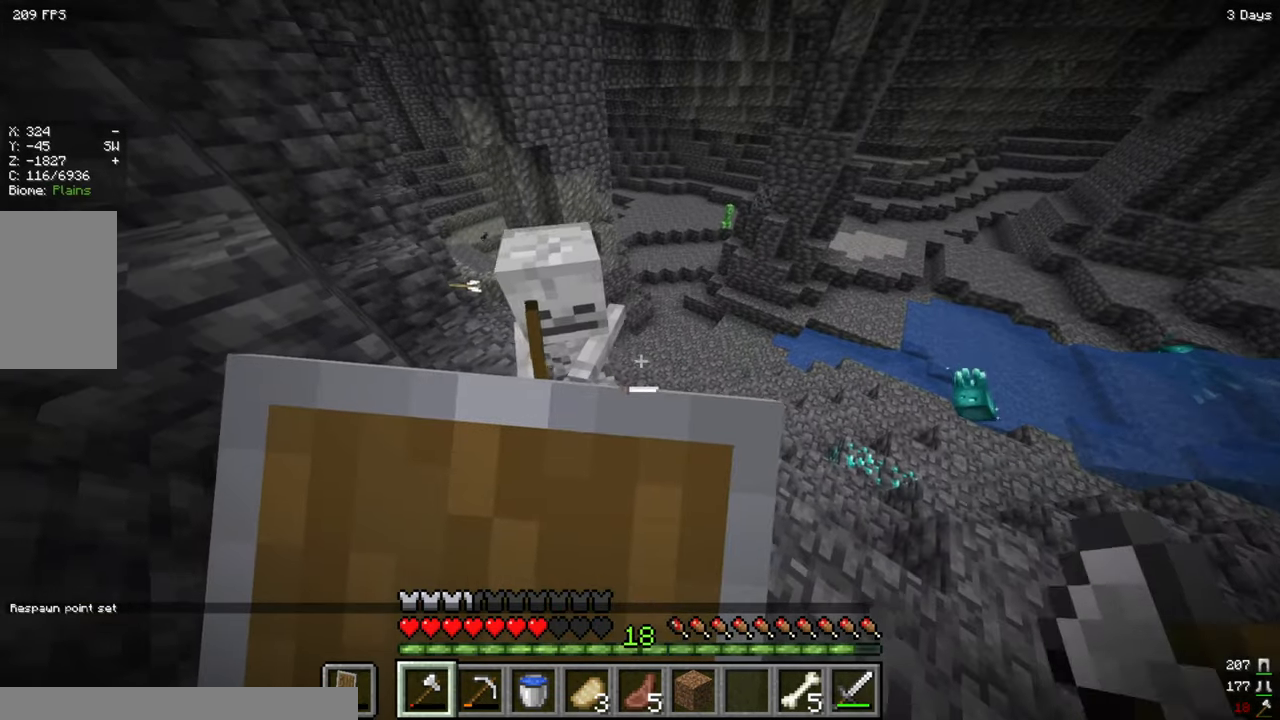
{"keys": ["w"], "mouse": ["right"], "events": [[184, "a", "up"], [384, "w", "down"]]}
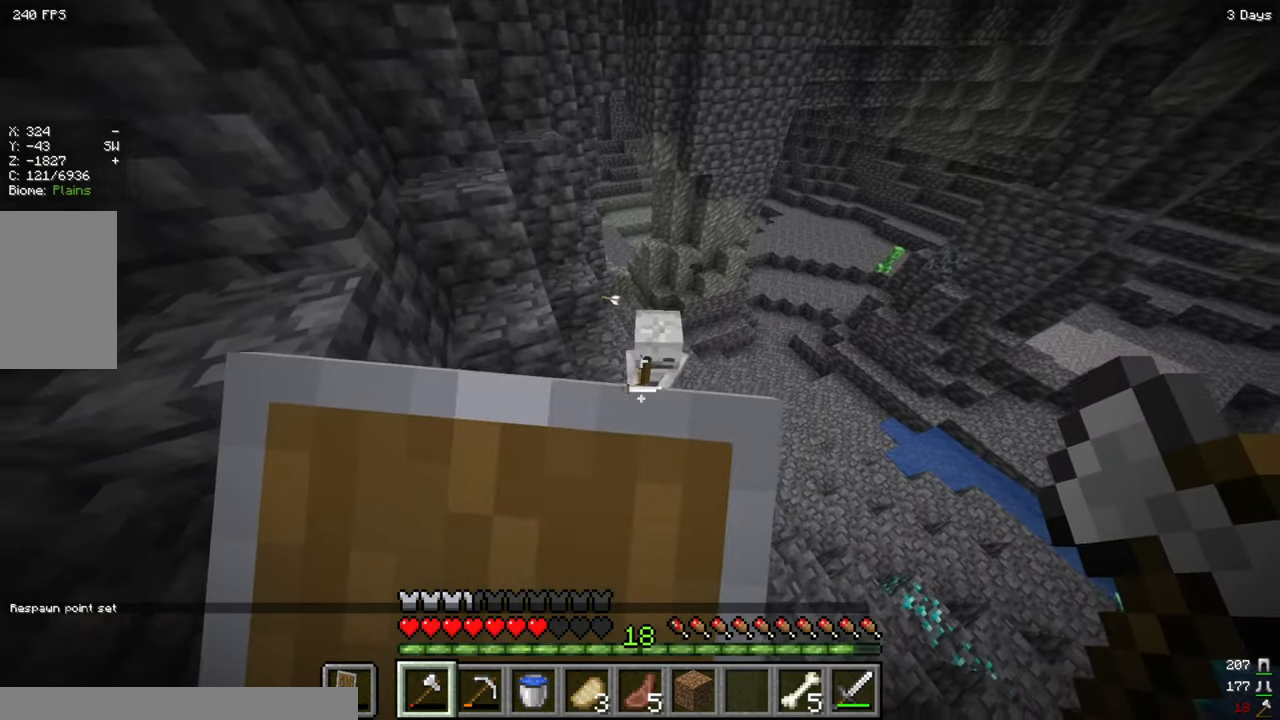
{"keys": [], "mouse": ["right"], "events": [[434, "w", "up"]]}
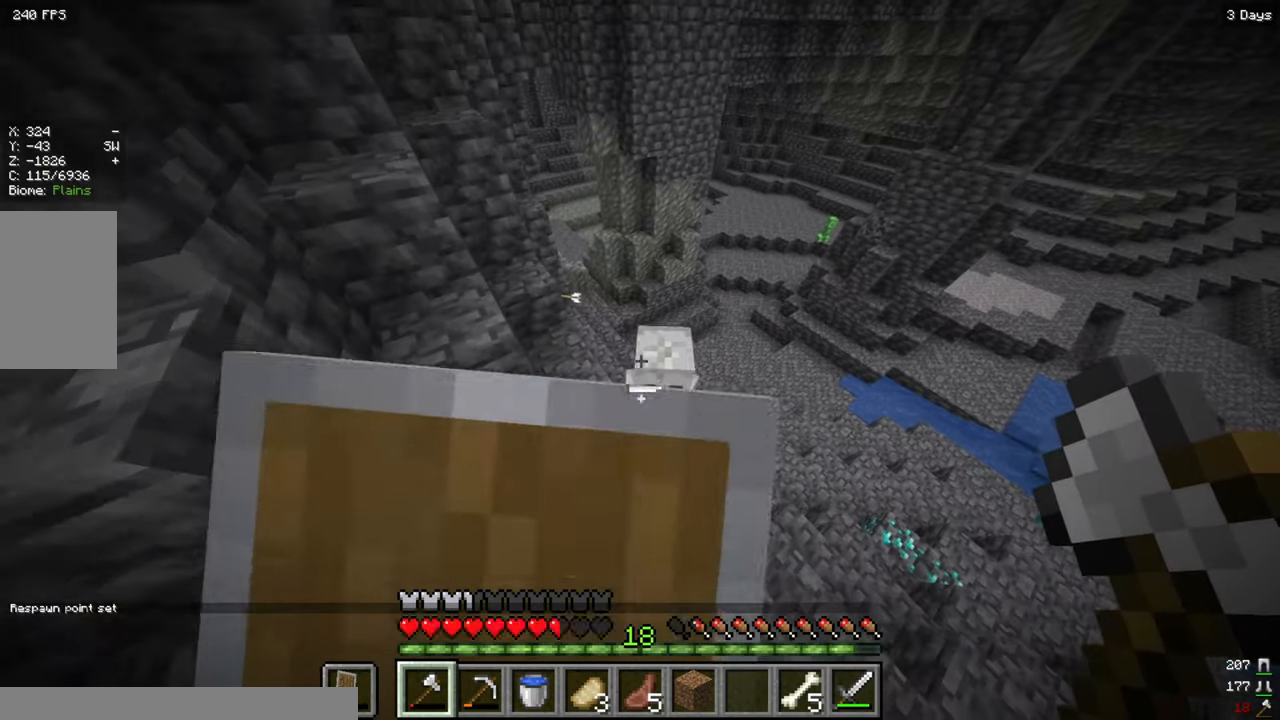
{"keys": ["d"], "mouse": ["right"], "events": [[50, "mouse_right", "up"], [84, "s", "down"], [300, "d", "down"], [300, "mouse_left", "down"], [334, "s", "up"], [450, "mouse_right", "down"], [467, "mouse_left", "up"]]}
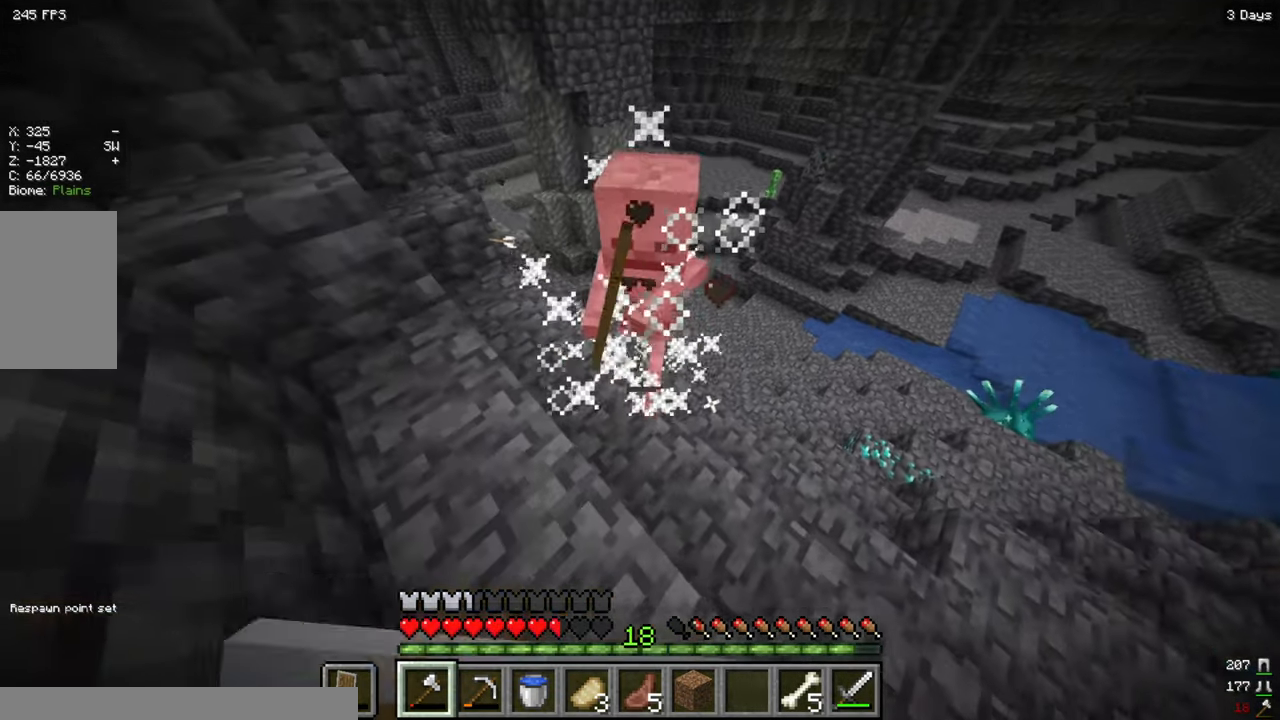
{"keys": ["w"], "mouse": ["right"], "events": [[50, "w", "down"], [234, "d", "up"]]}
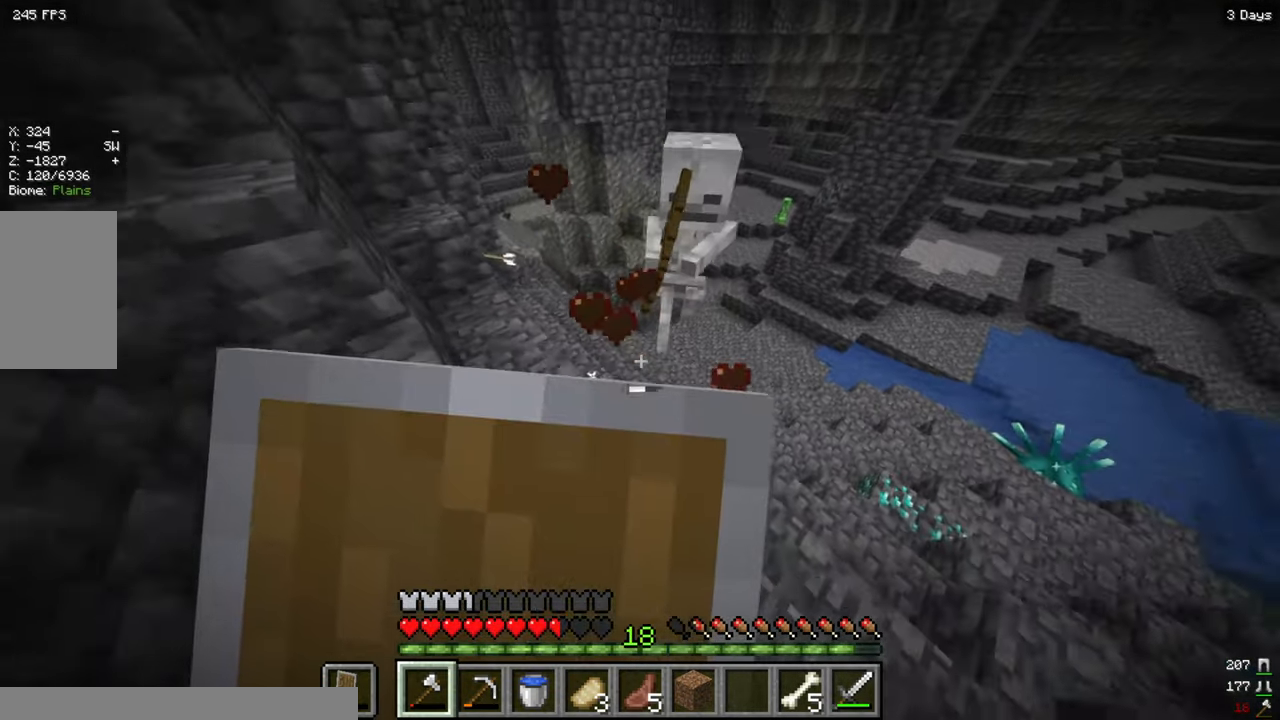
{"keys": ["w"], "mouse": ["right"], "events": []}
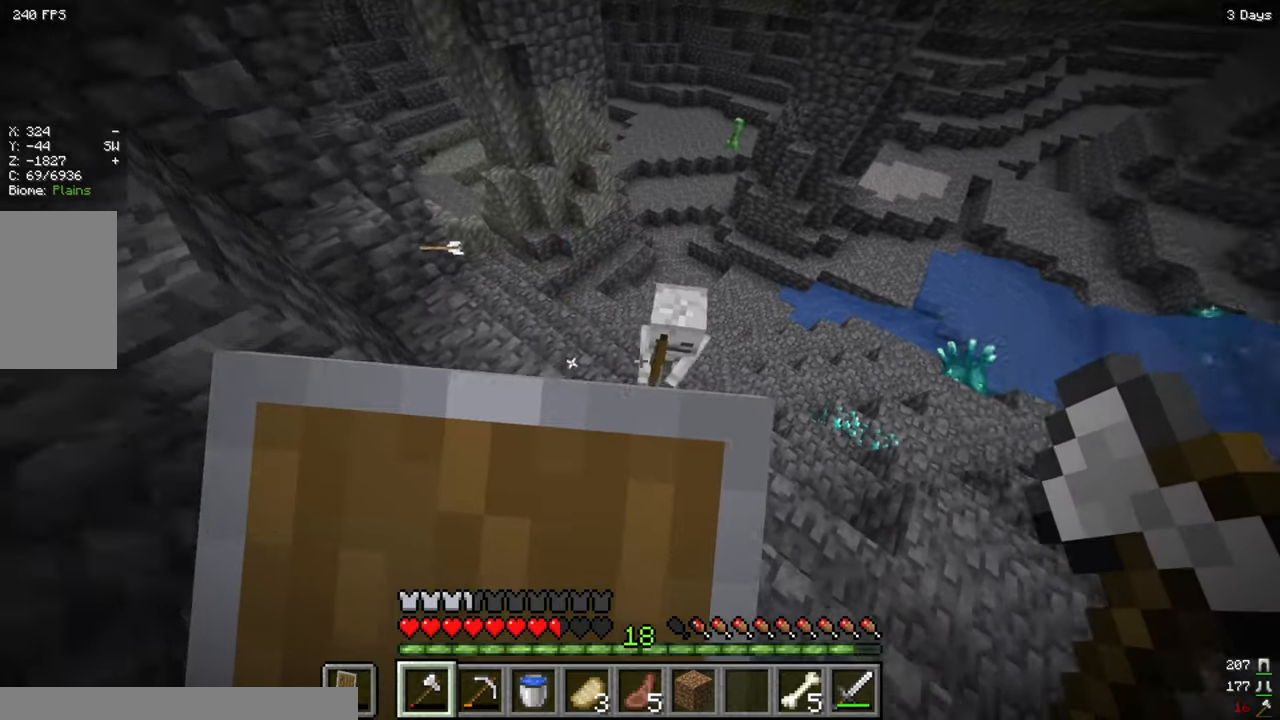
{"keys": ["d"], "mouse": ["right"], "events": [[66, "d", "down"], [350, "w", "up"]]}
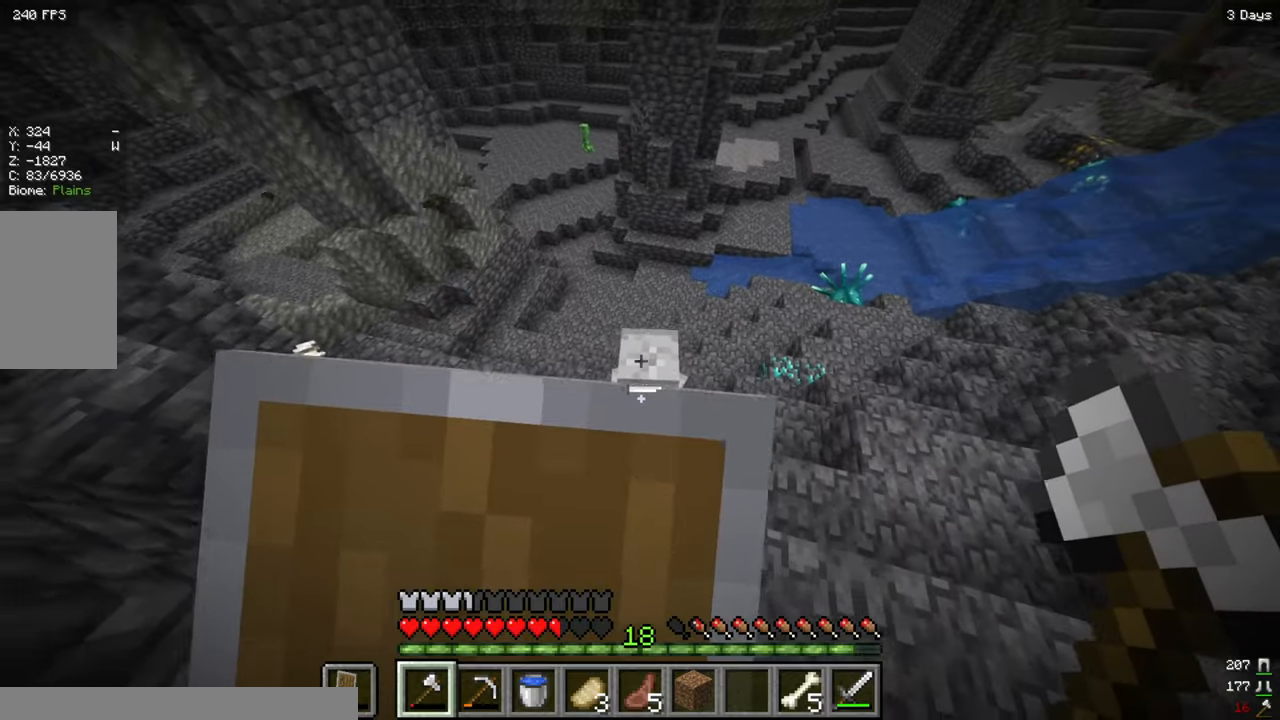
{"keys": ["w"], "mouse": ["right"], "events": [[100, "mouse_right", "up"], [200, "mouse_left", "down"], [333, "mouse_right", "down"], [383, "w", "down"], [416, "mouse_left", "up"], [450, "d", "up"]]}
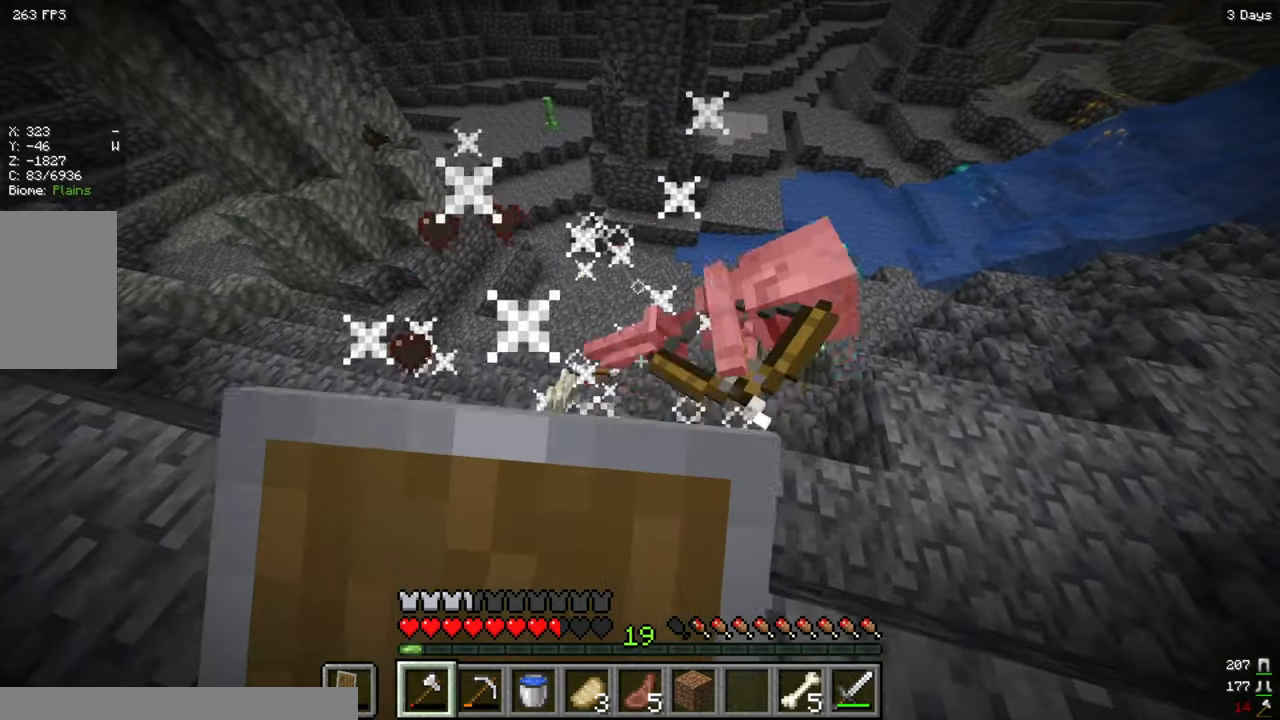
{"keys": ["d"], "mouse": [], "events": [[250, "mouse_right", "up"], [300, "d", "down"], [433, "w", "up"]]}
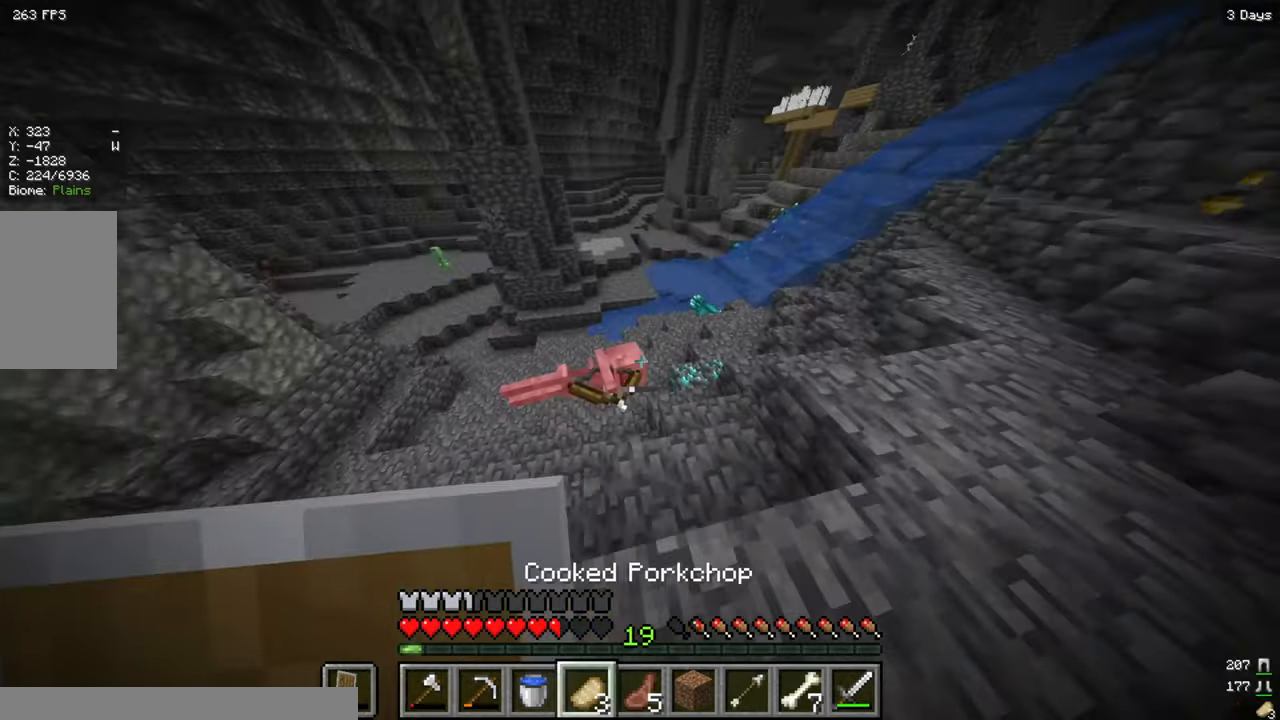
{"keys": ["d", "w"], "mouse": ["right"], "events": [[283, "w", "down"], [433, "mouse_right", "down"]]}
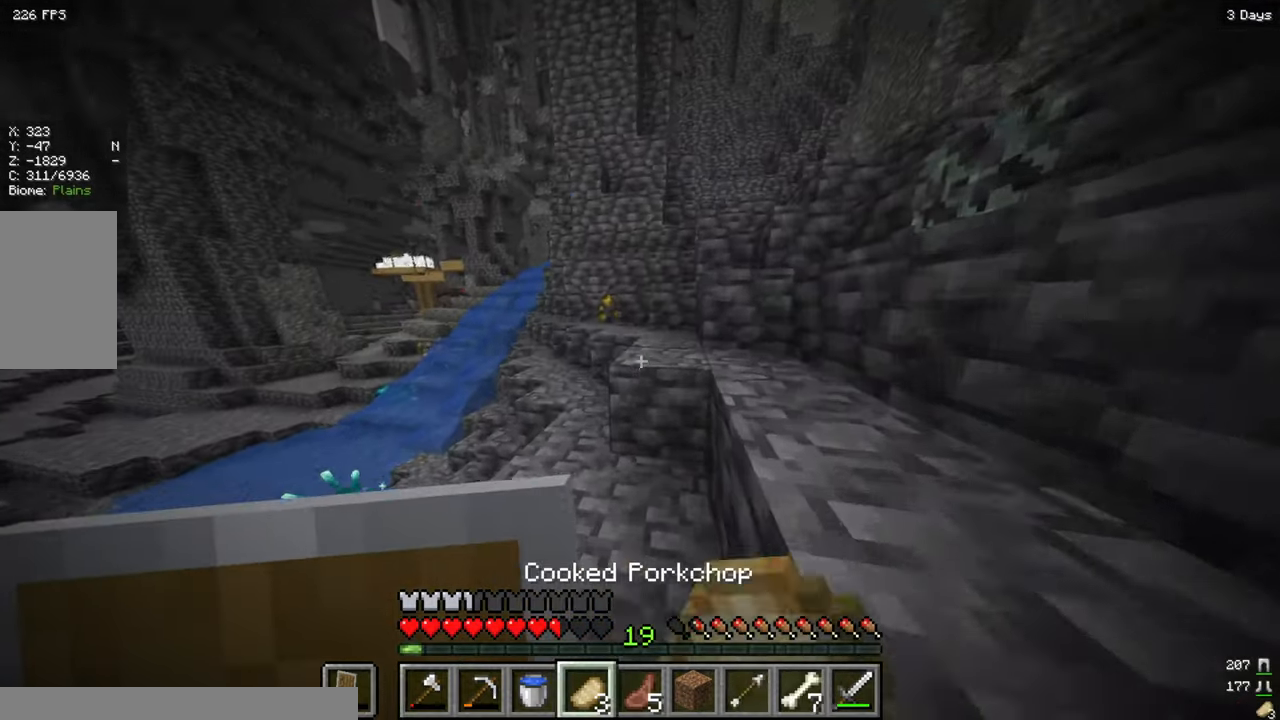
{"keys": ["d"], "mouse": ["right"], "events": [[166, "w", "up"]]}
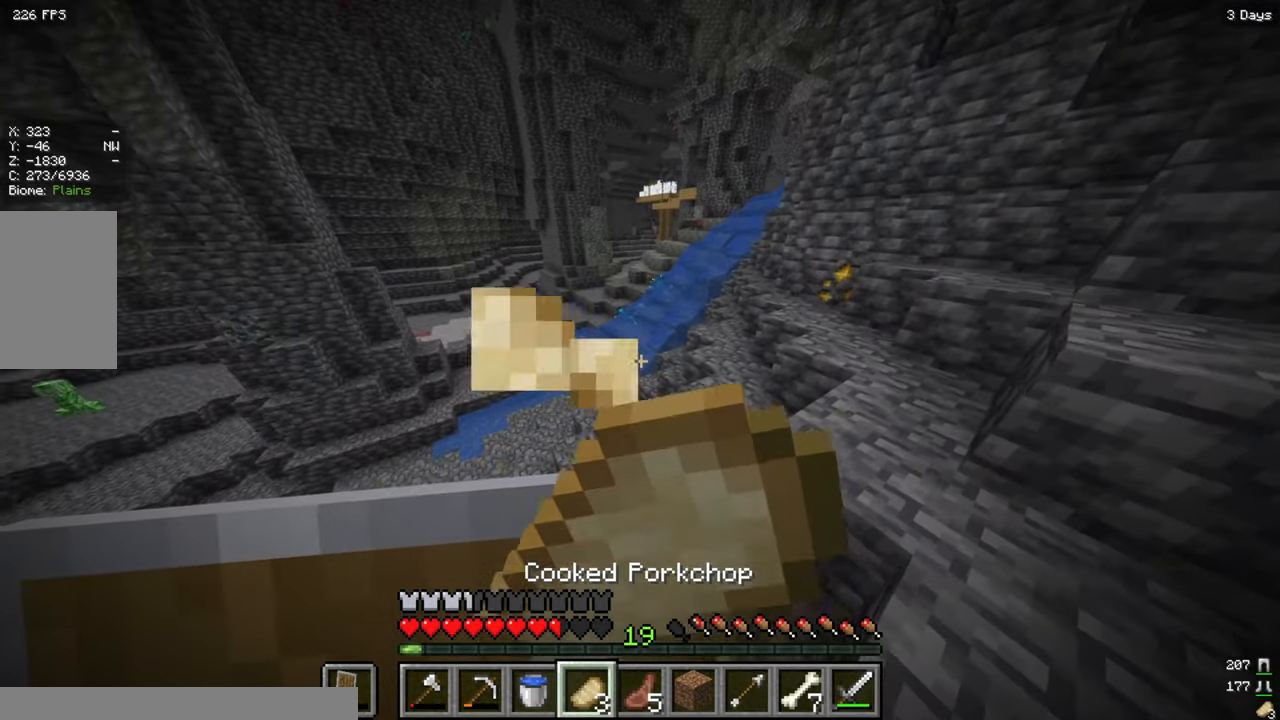
{"keys": ["d"], "mouse": ["right"], "events": []}
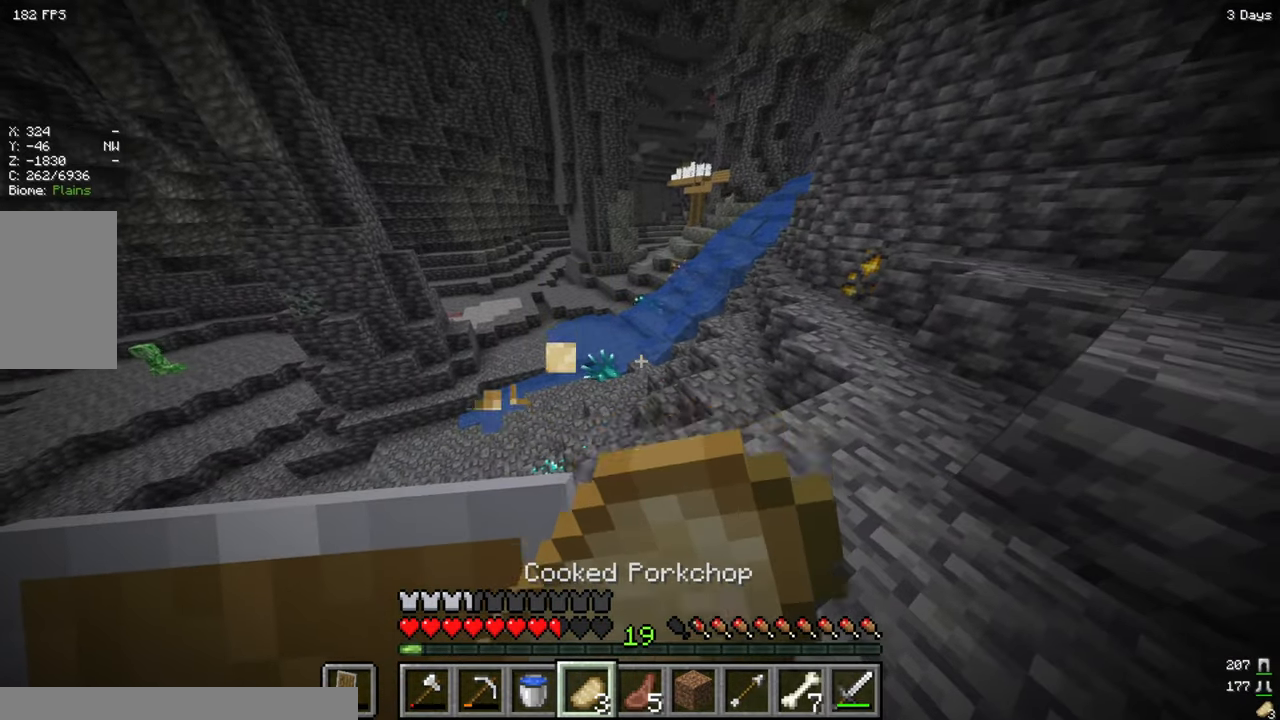
{"keys": ["d", "w"], "mouse": ["right"], "events": [[450, "w", "down"]]}
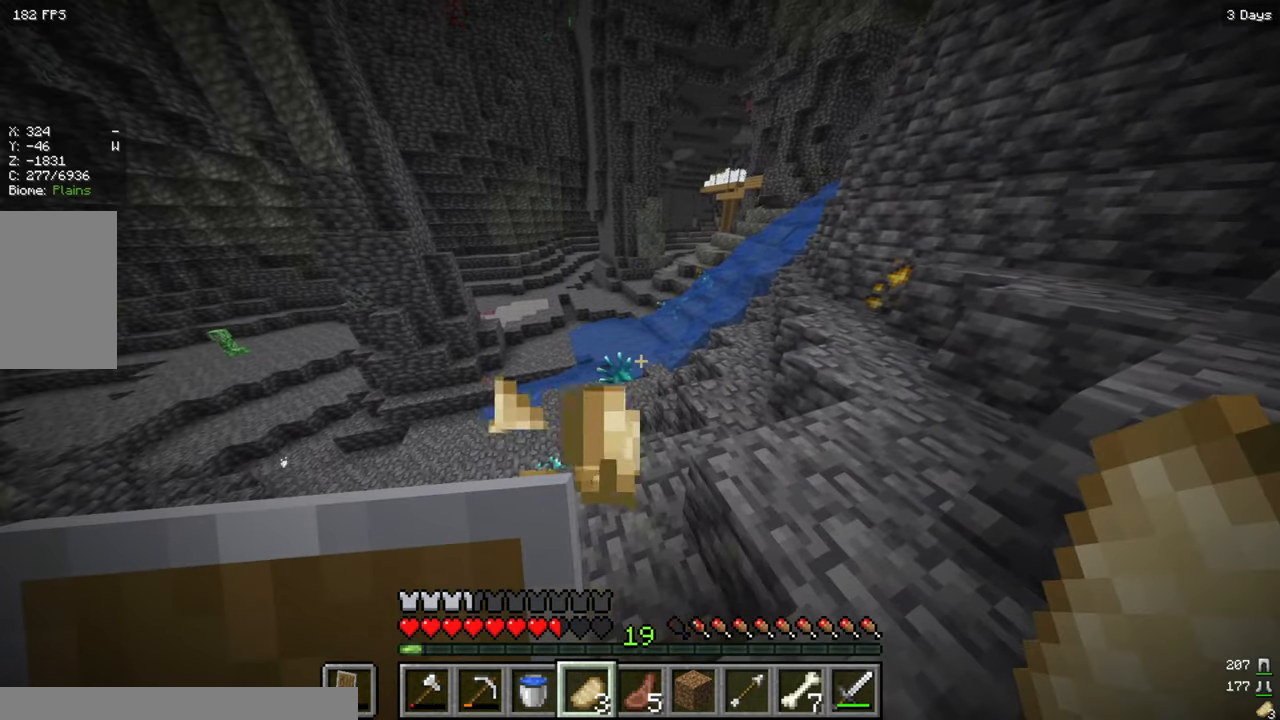
{"keys": ["d"], "mouse": [], "events": [[350, "mouse_right", "up"], [433, "w", "up"]]}
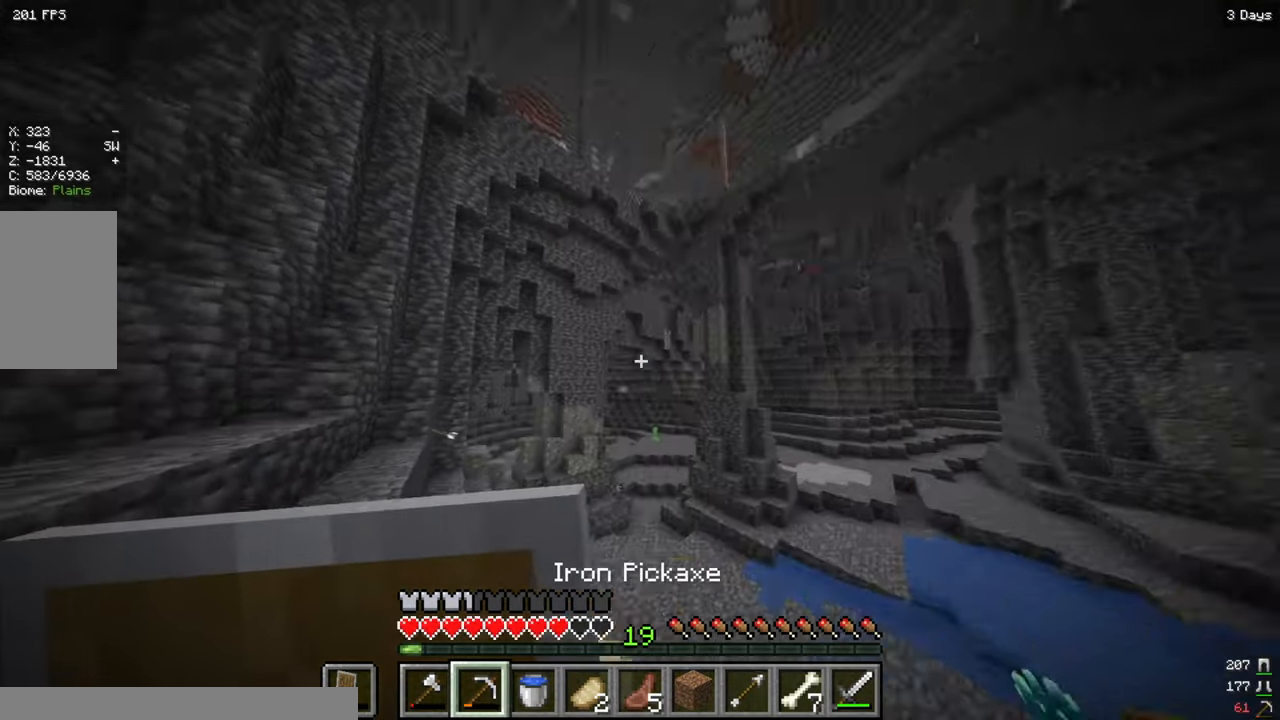
{"keys": ["d", "w"], "mouse": [], "events": [[366, "w", "down"]]}
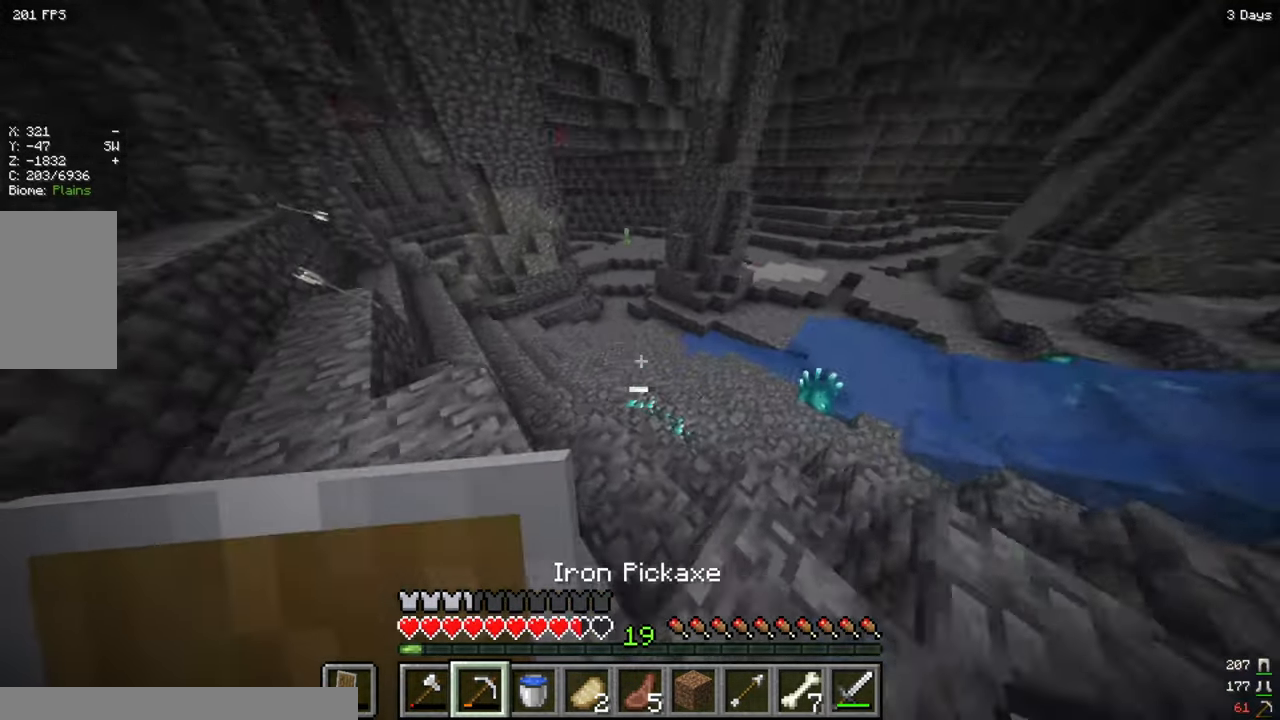
{"keys": [], "mouse": ["left"], "events": [[333, "d", "up"], [450, "mouse_left", "down"], [483, "w", "up"]]}
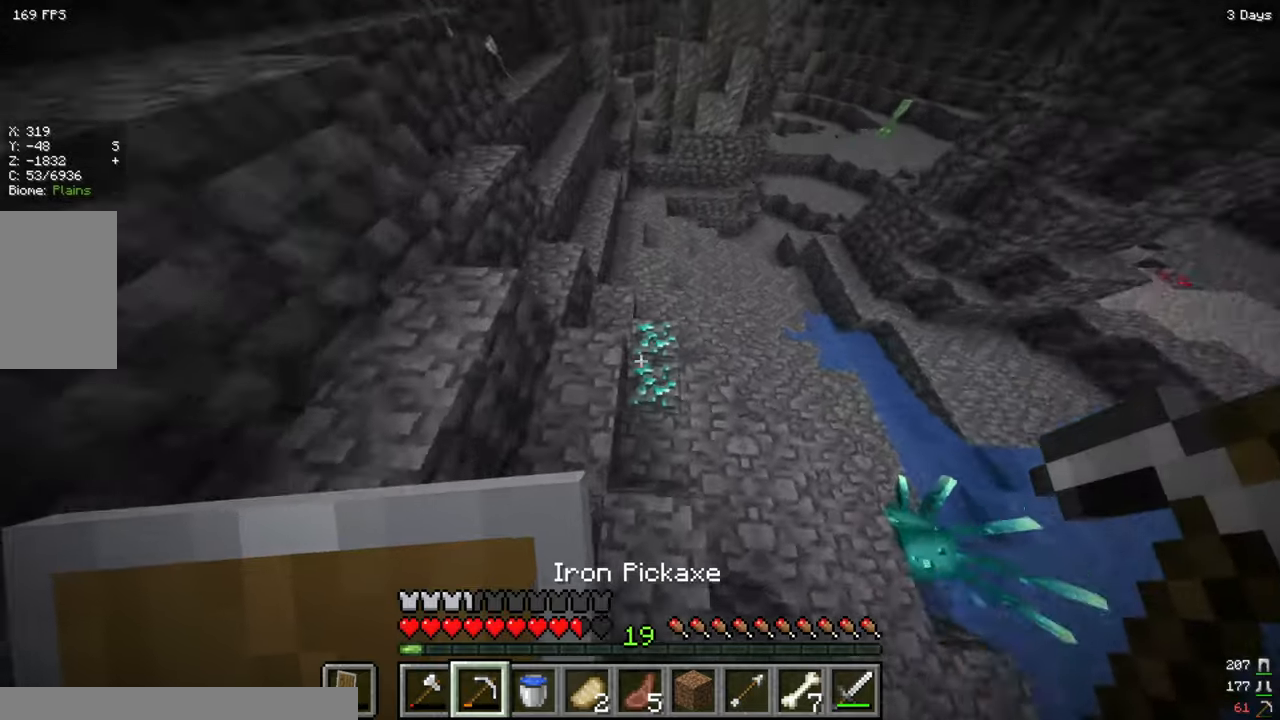
{"keys": [], "mouse": ["left"], "events": []}
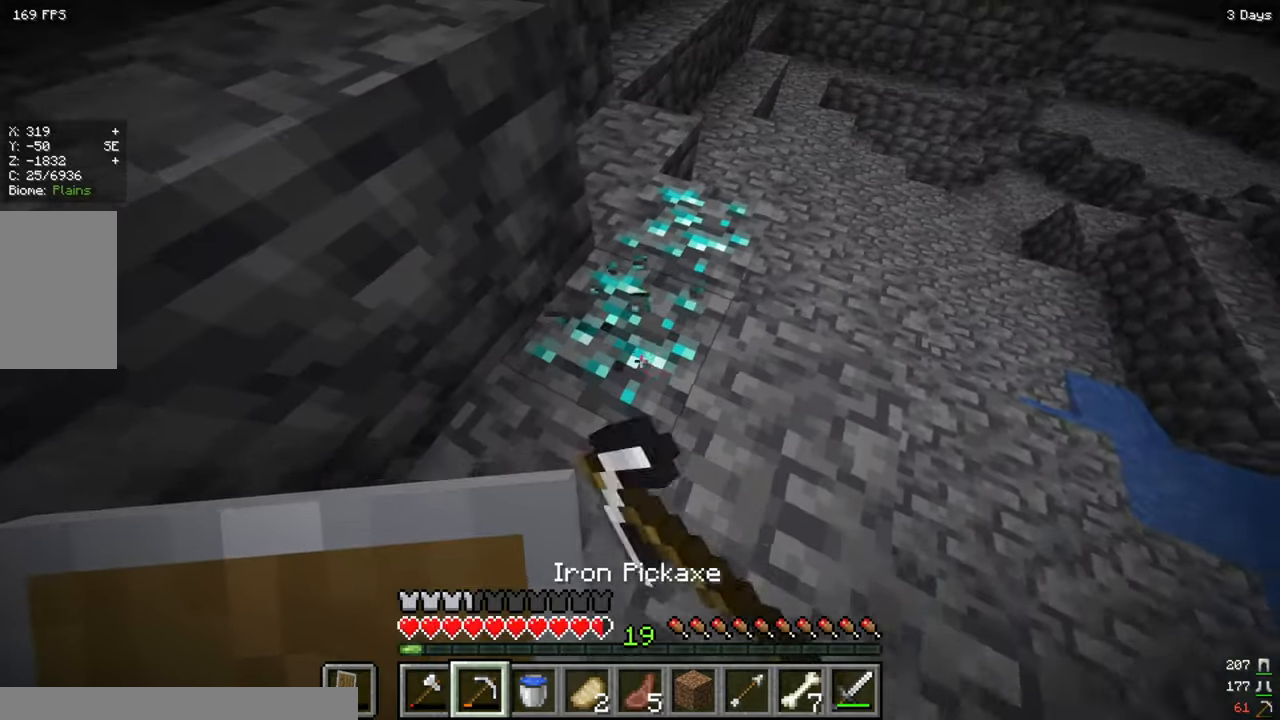
{"keys": ["a"], "mouse": ["left"], "events": [[50, "a", "down"]]}
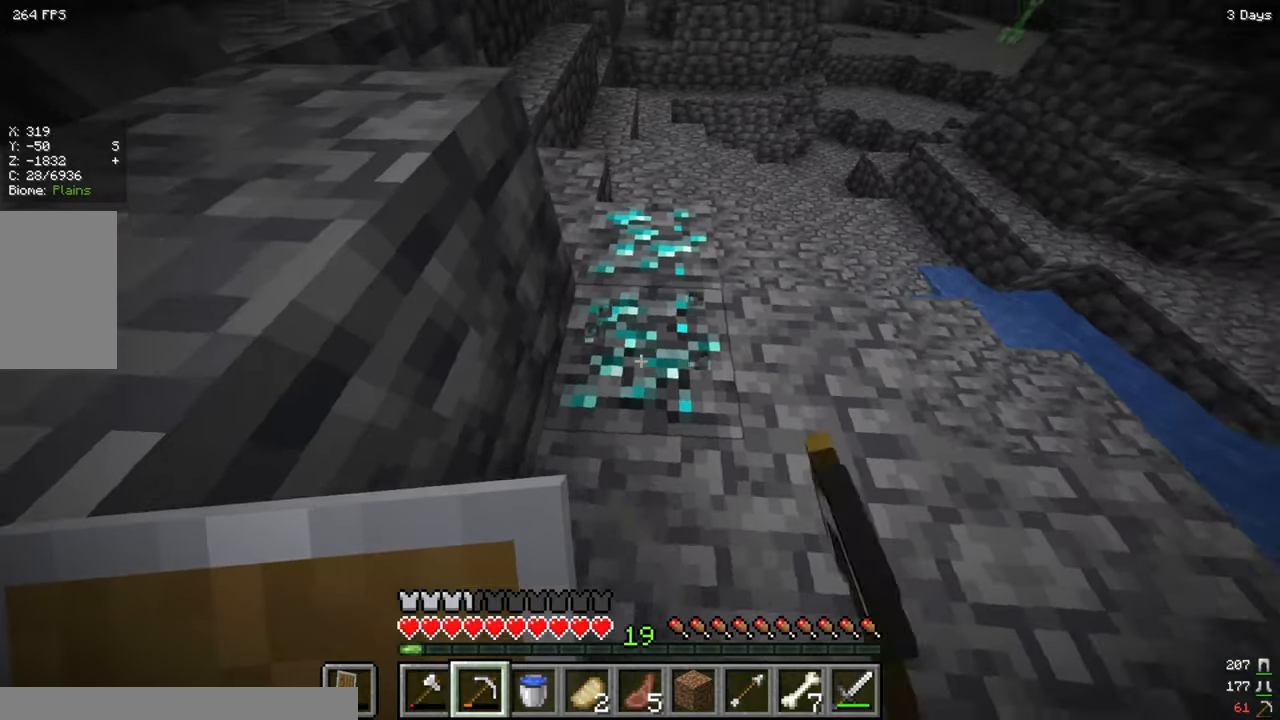
{"keys": [], "mouse": ["left"], "events": [[250, "a", "up"]]}
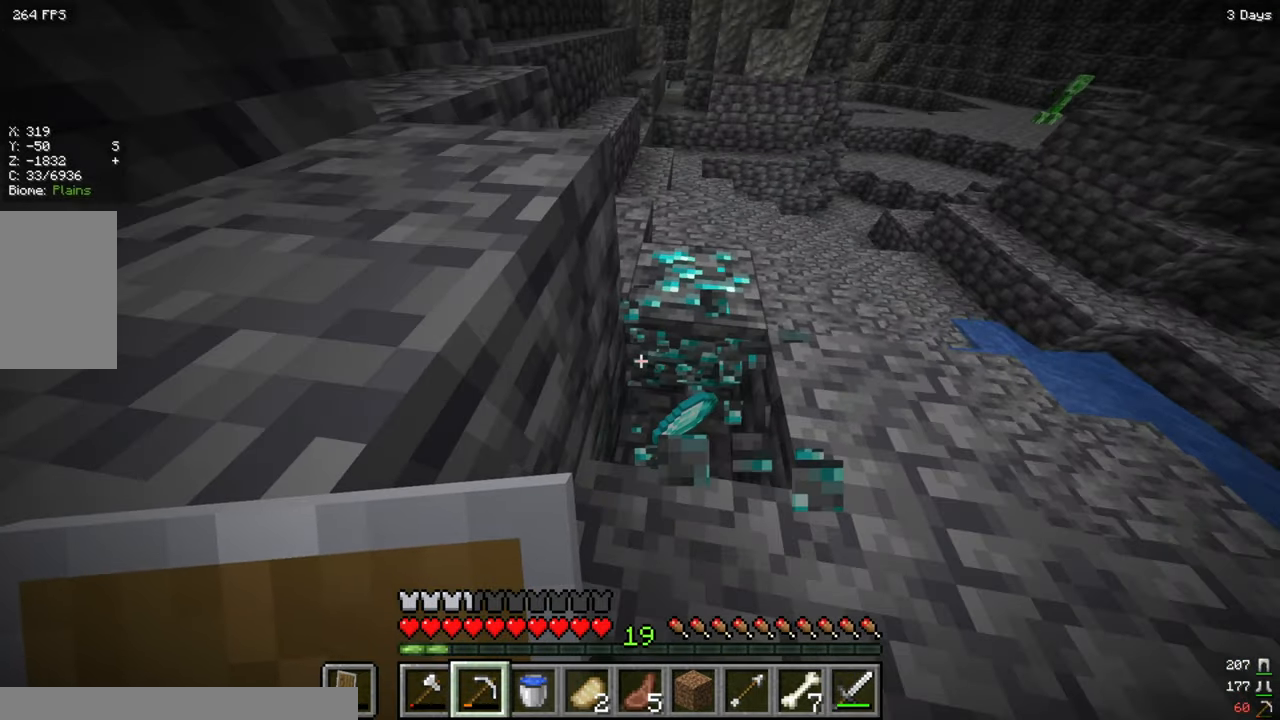
{"keys": [], "mouse": ["left"], "events": [[67, "d", "down"], [100, "w", "down"], [317, "w", "up"], [333, "d", "up"]]}
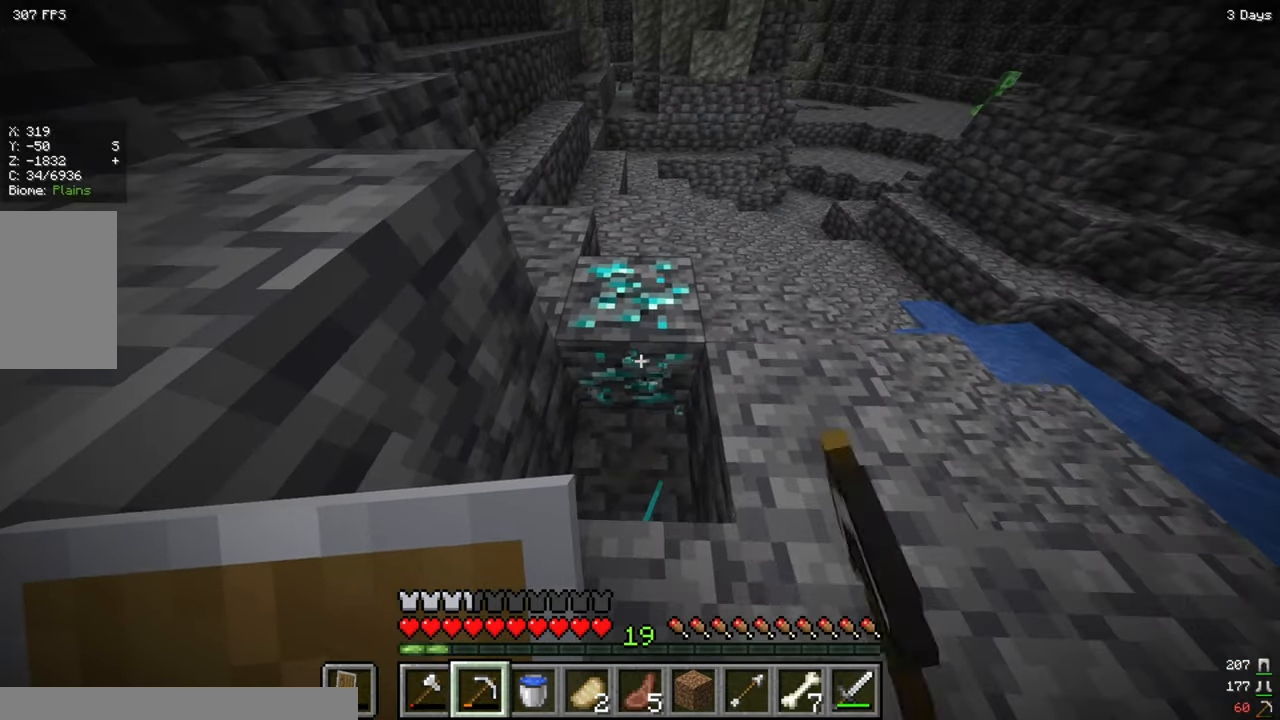
{"keys": [], "mouse": ["left"], "events": []}
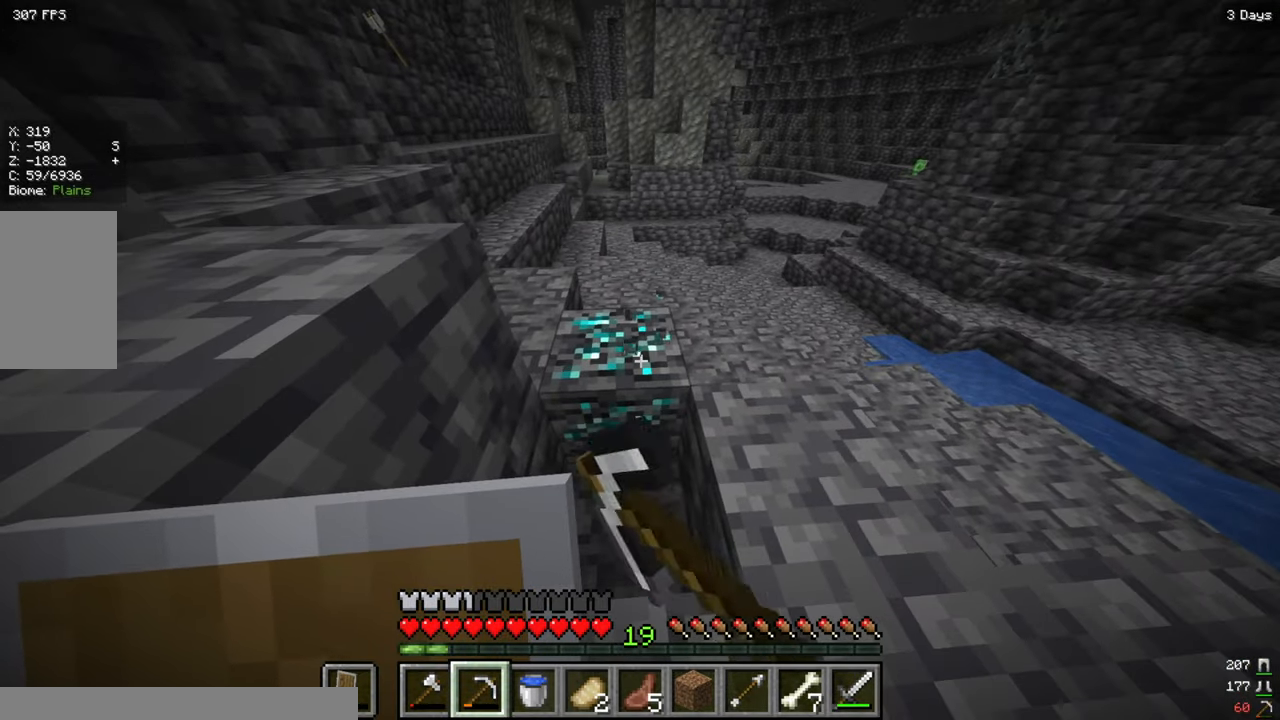
{"keys": ["w"], "mouse": ["left"], "events": [[117, "s", "down"], [267, "s", "up"], [467, "w", "down"]]}
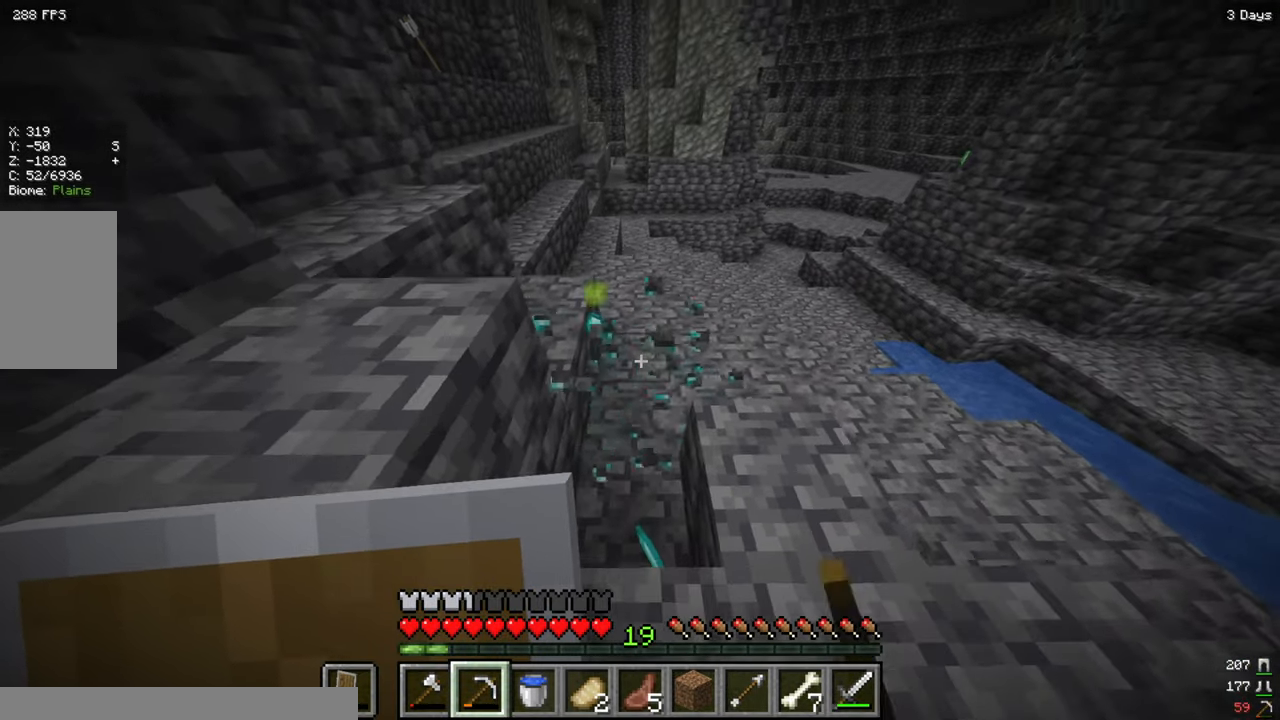
{"keys": [], "mouse": [], "events": [[67, "mouse_left", "up"], [300, "w", "up"]]}
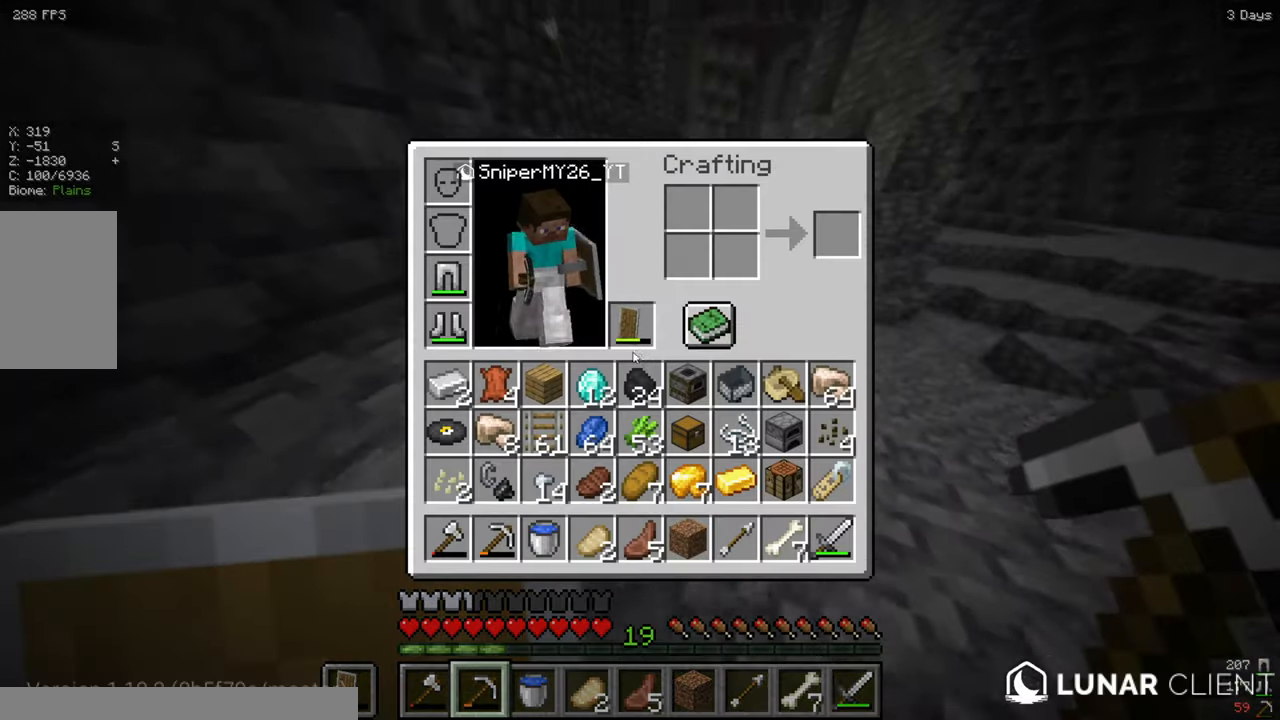
{"keys": ["w"], "mouse": [], "events": [[467, "w", "down"]]}